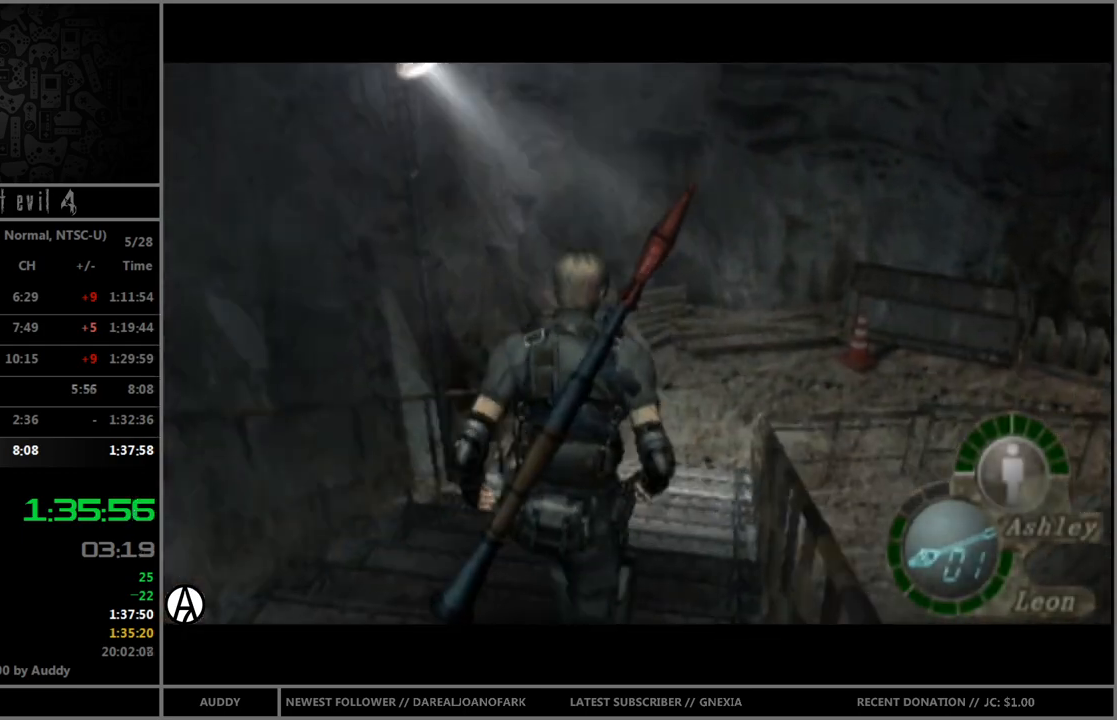
Gameplay with a controller (Nintendo layout); each line is a JSON object with the inputs held at the frame after it. "events" lists button and stick changes between this image and that frame as [ms after this image, input, new state], when the widget could be followed in between. Not read: L3 R3 START.
{"buttons": ["B"], "left_stick": "up", "right_stick": "center", "events": []}
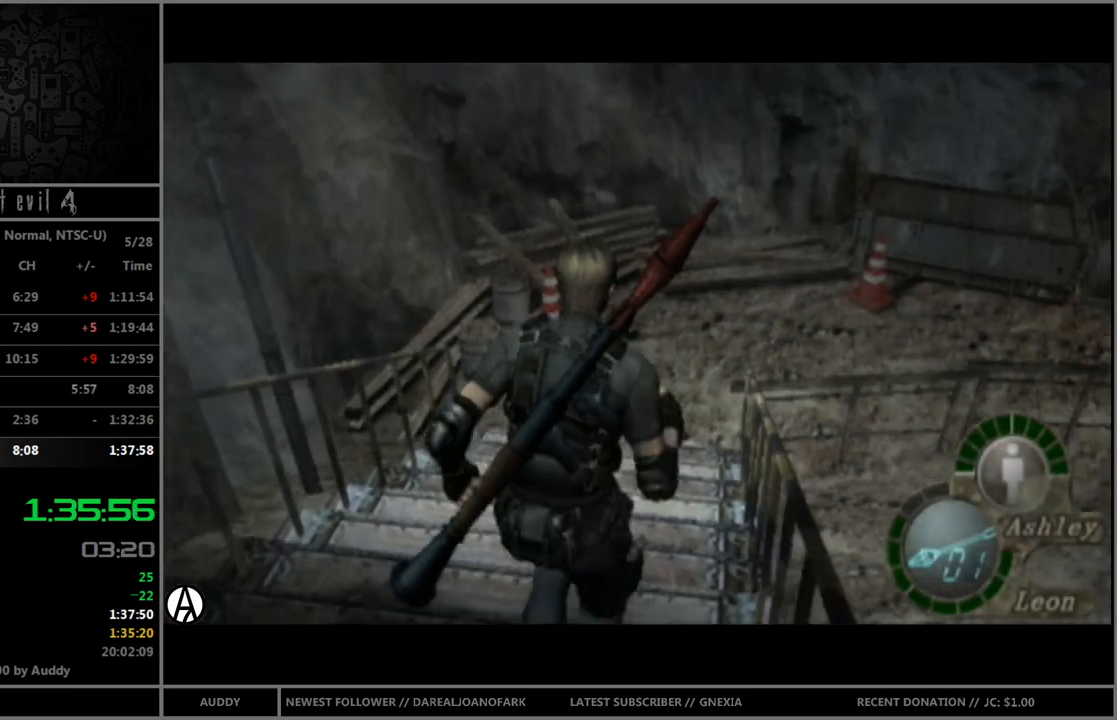
{"buttons": ["B"], "left_stick": "up-right", "right_stick": "center", "events": [[100, "left_stick", "up-right"], [267, "left_stick", "up"], [400, "left_stick", "up-right"]]}
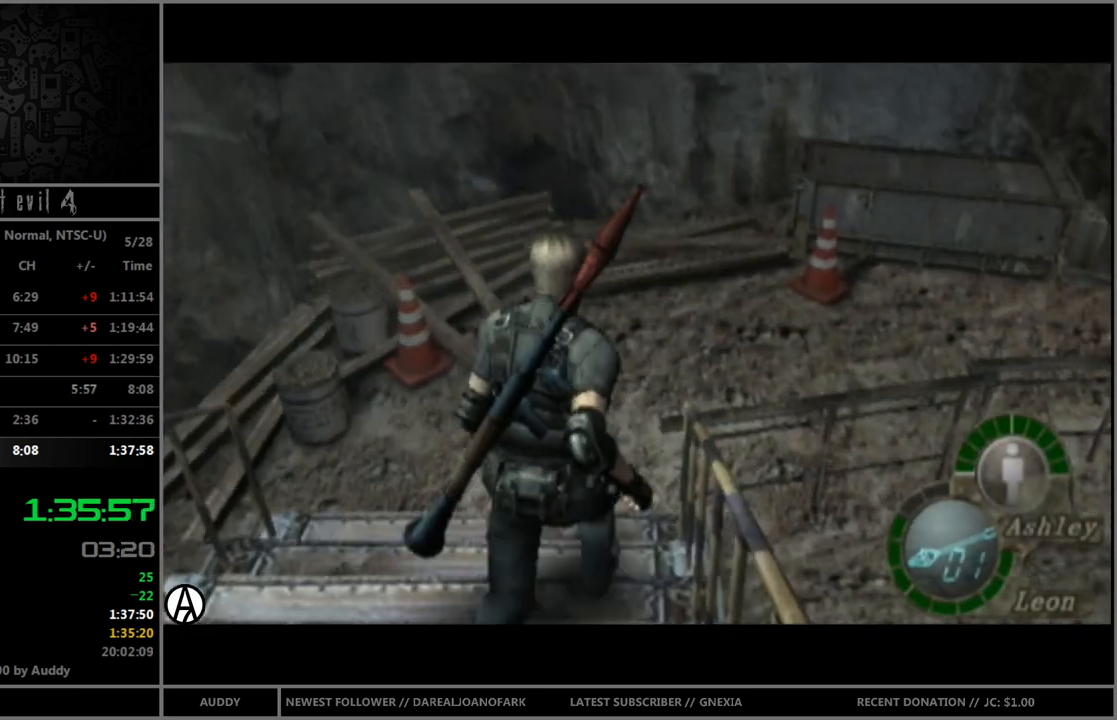
{"buttons": ["B"], "left_stick": "up-right", "right_stick": "center", "events": []}
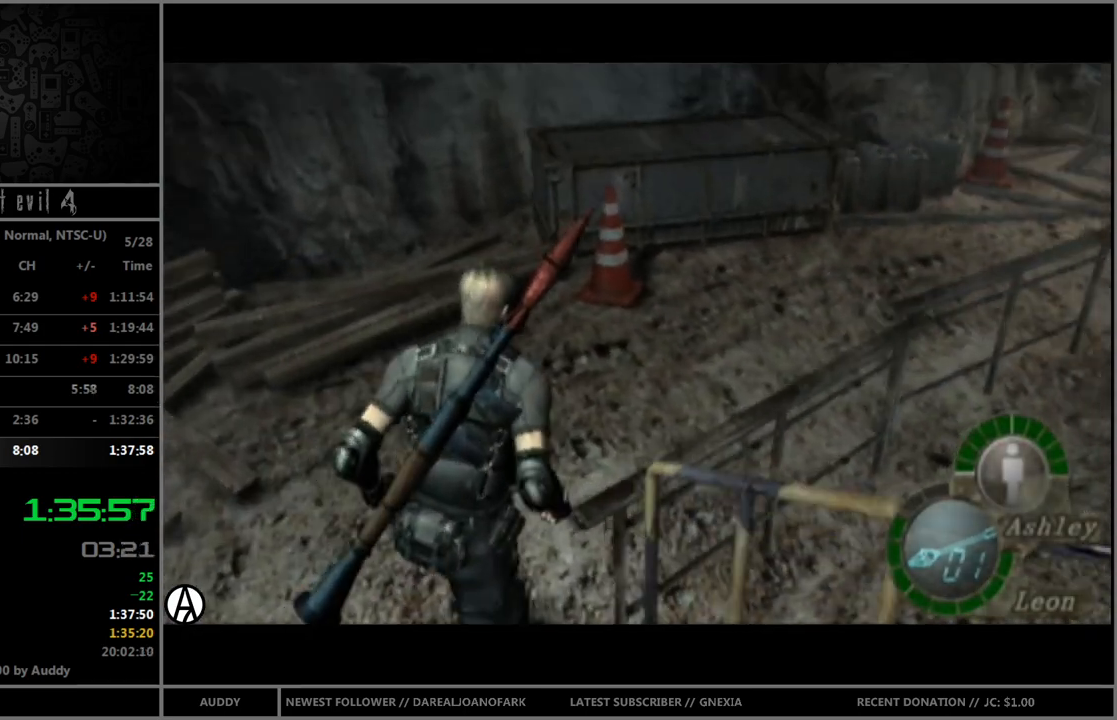
{"buttons": ["B"], "left_stick": "up-right", "right_stick": "center", "events": [[67, "left_stick", "up"], [200, "left_stick", "up-right"]]}
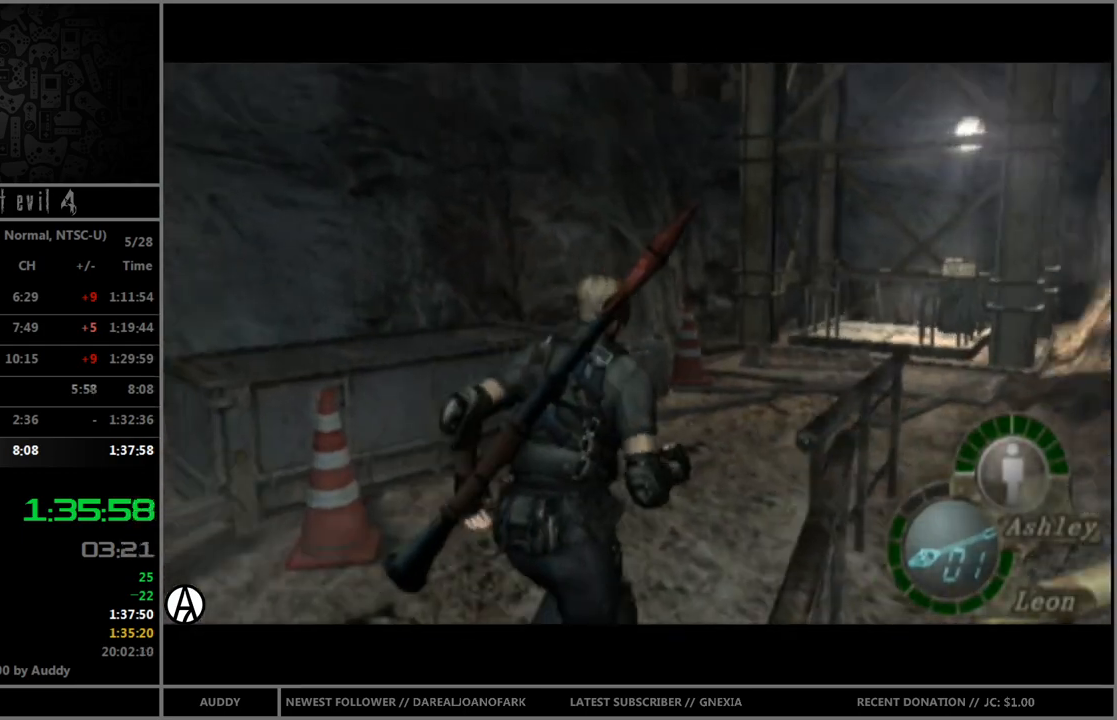
{"buttons": [], "left_stick": "center", "right_stick": "center", "events": [[66, "left_stick", "up"], [200, "B", "up"], [233, "left_stick", "center"]]}
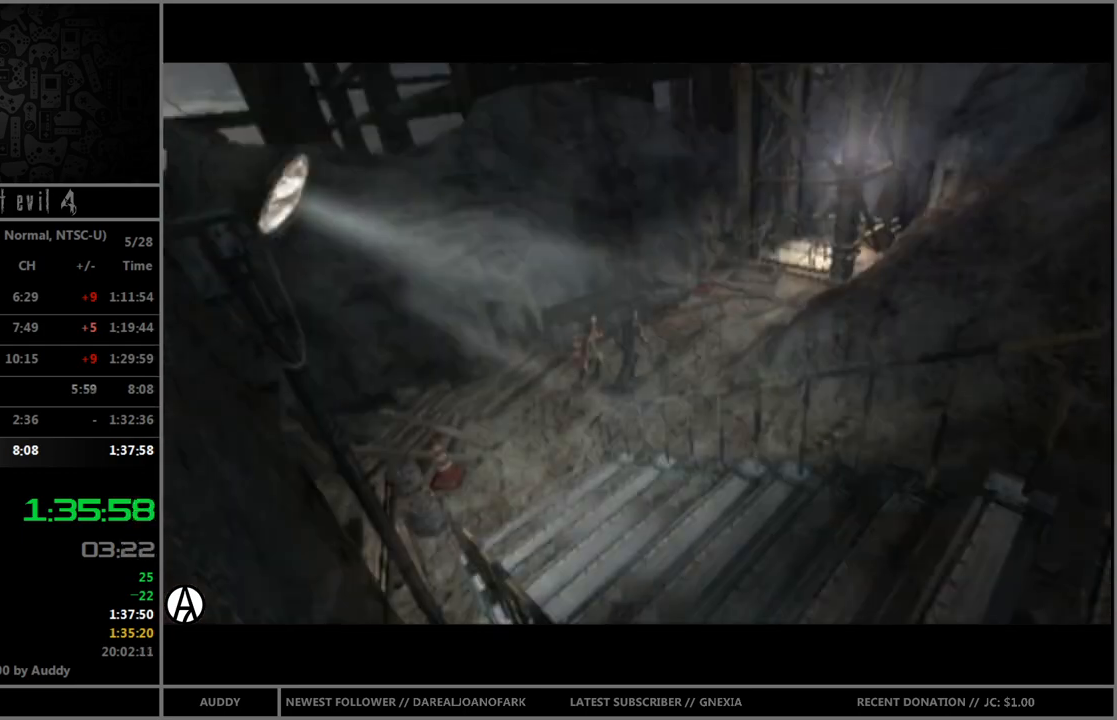
{"buttons": ["A", "R1"], "left_stick": "center", "right_stick": "center", "events": [[401, "R1", "down"], [501, "A", "down"]]}
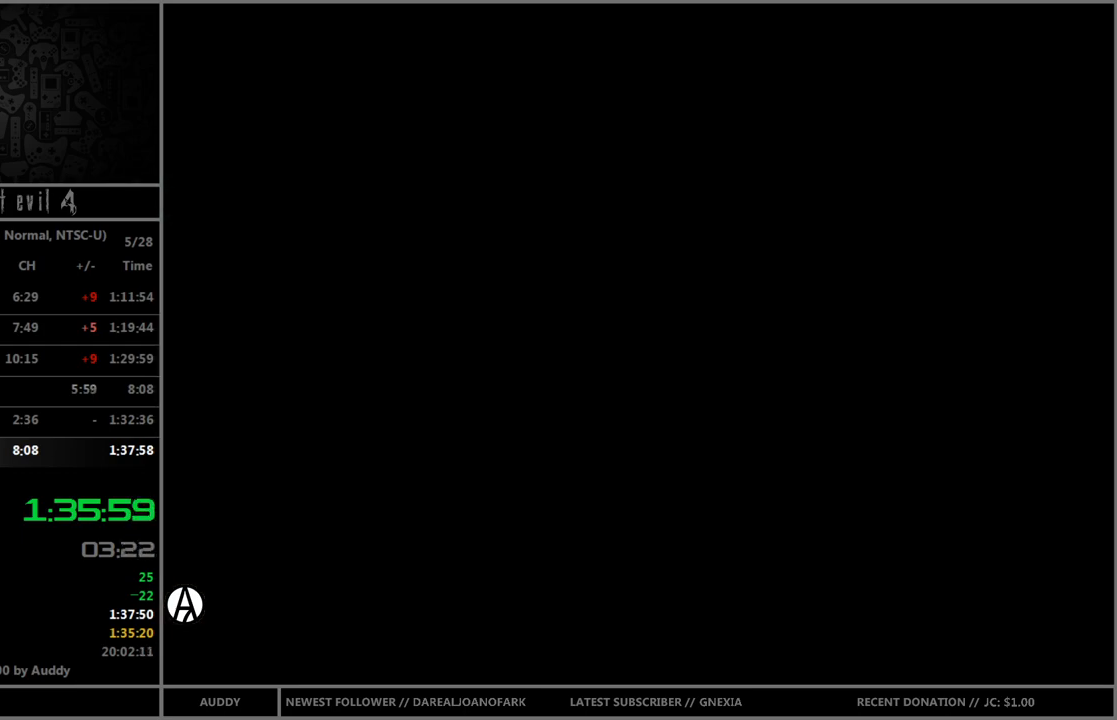
{"buttons": ["A", "R1"], "left_stick": "center", "right_stick": "center", "events": [[100, "A", "up"], [233, "A", "down"], [333, "A", "up"], [434, "A", "down"]]}
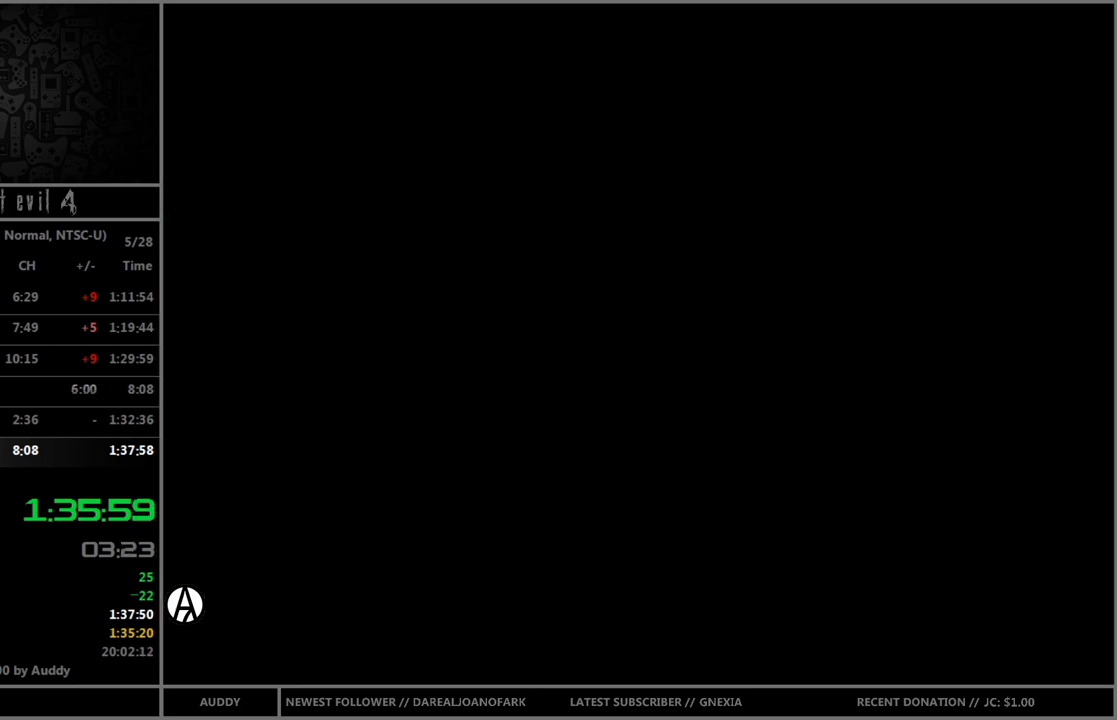
{"buttons": ["R1"], "left_stick": "center", "right_stick": "center", "events": [[34, "A", "up"]]}
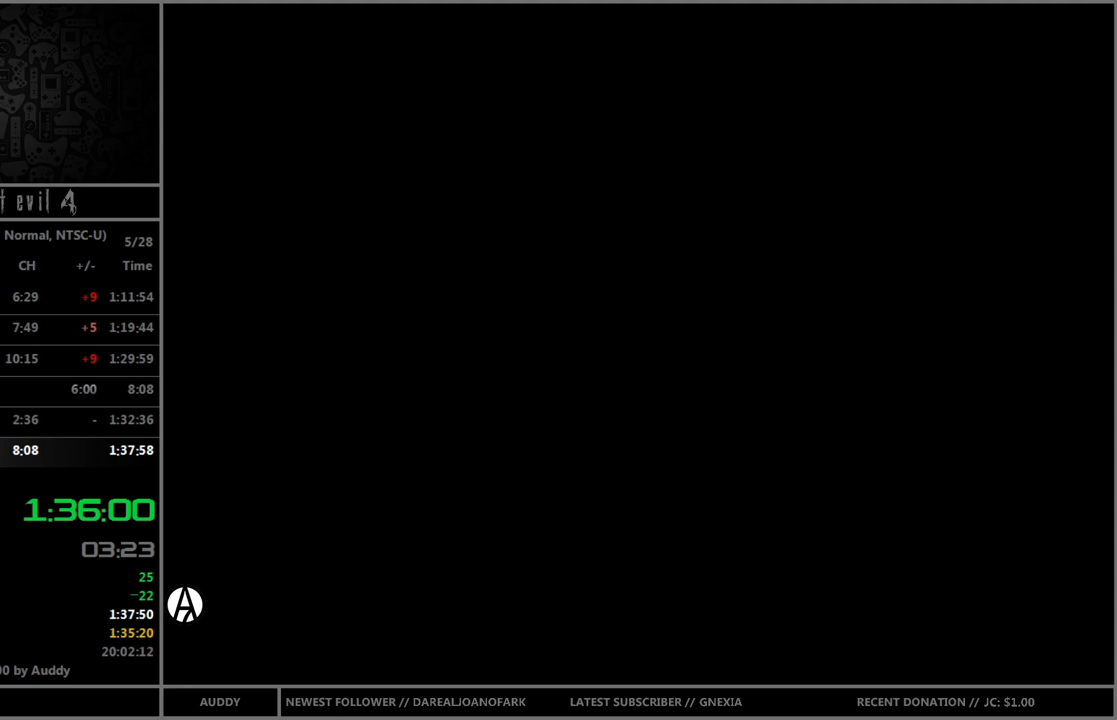
{"buttons": ["R1"], "left_stick": "center", "right_stick": "center", "events": []}
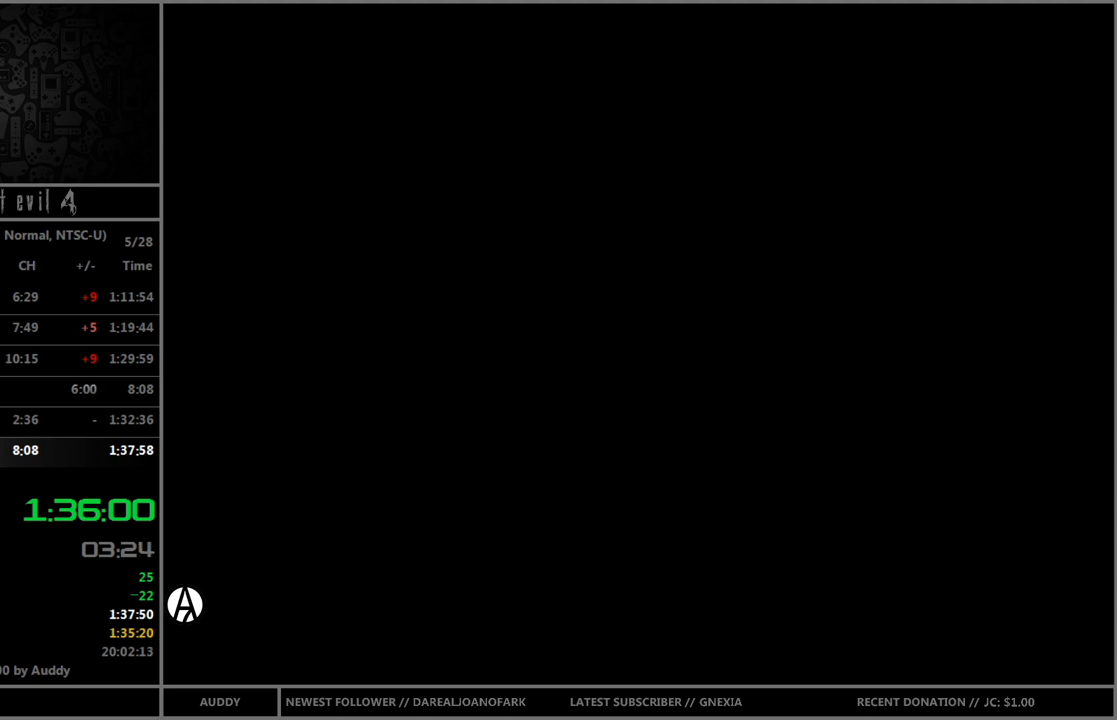
{"buttons": ["A", "R1"], "left_stick": "center", "right_stick": "center", "events": [[301, "A", "down"]]}
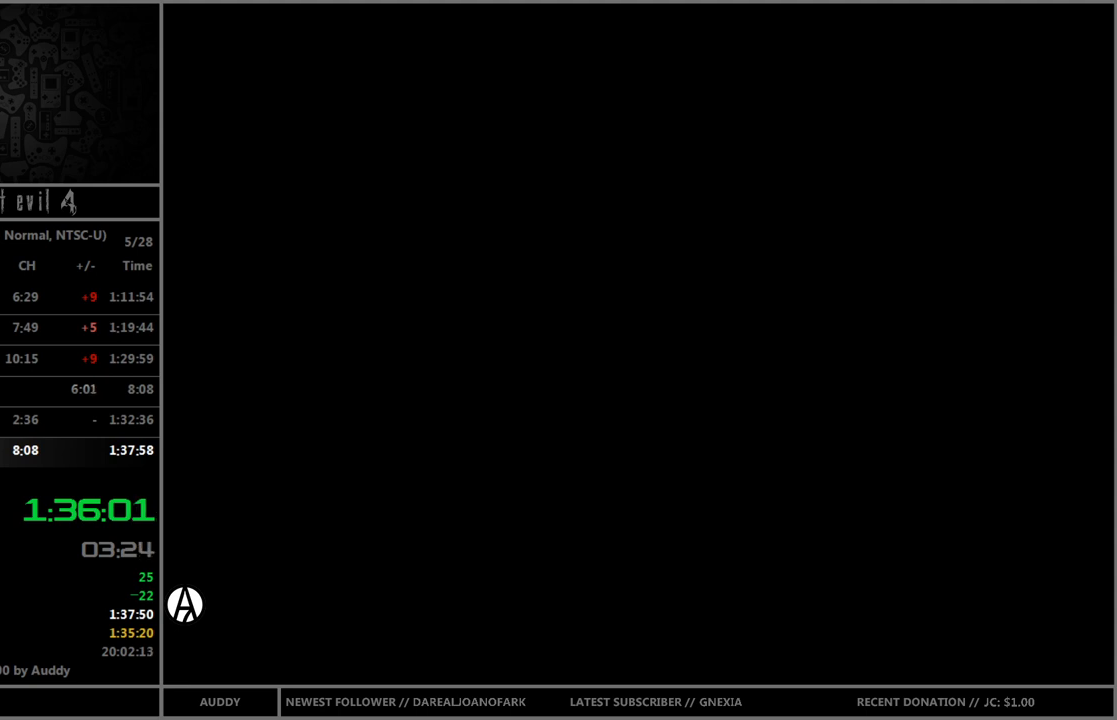
{"buttons": ["R1"], "left_stick": "center", "right_stick": "center", "events": [[100, "A", "up"], [200, "A", "down"], [267, "A", "up"], [333, "A", "down"], [434, "A", "up"]]}
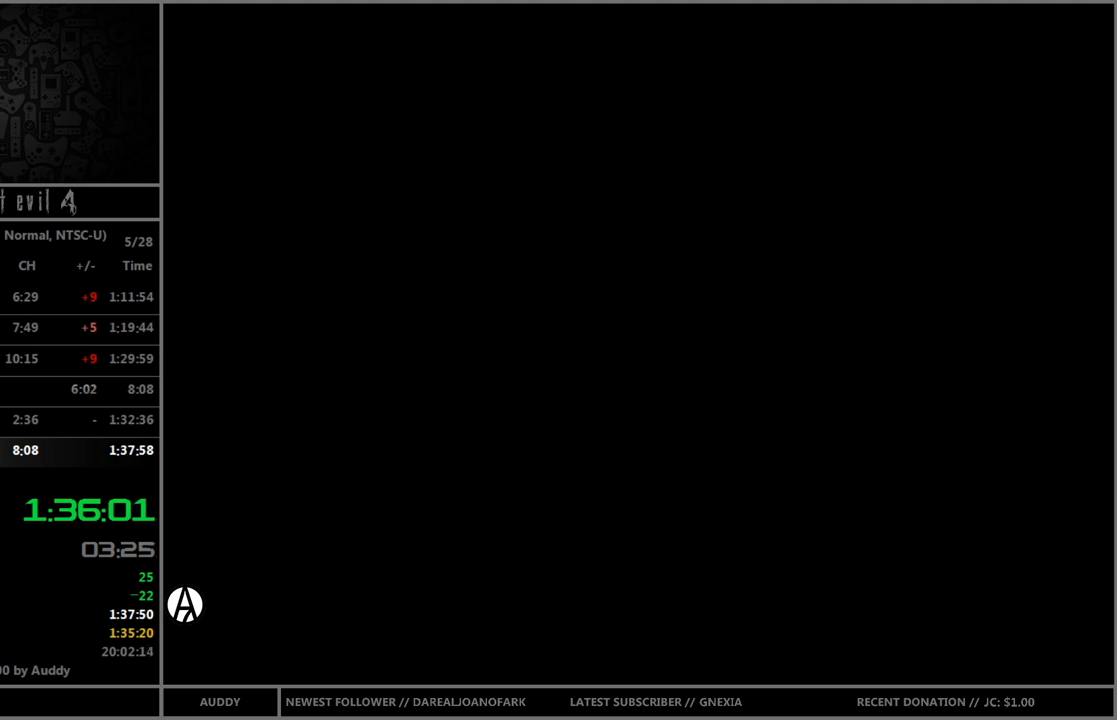
{"buttons": ["R1"], "left_stick": "center", "right_stick": "center", "events": [[34, "A", "down"], [100, "A", "up"], [200, "A", "down"], [301, "A", "up"], [367, "A", "down"], [434, "A", "up"]]}
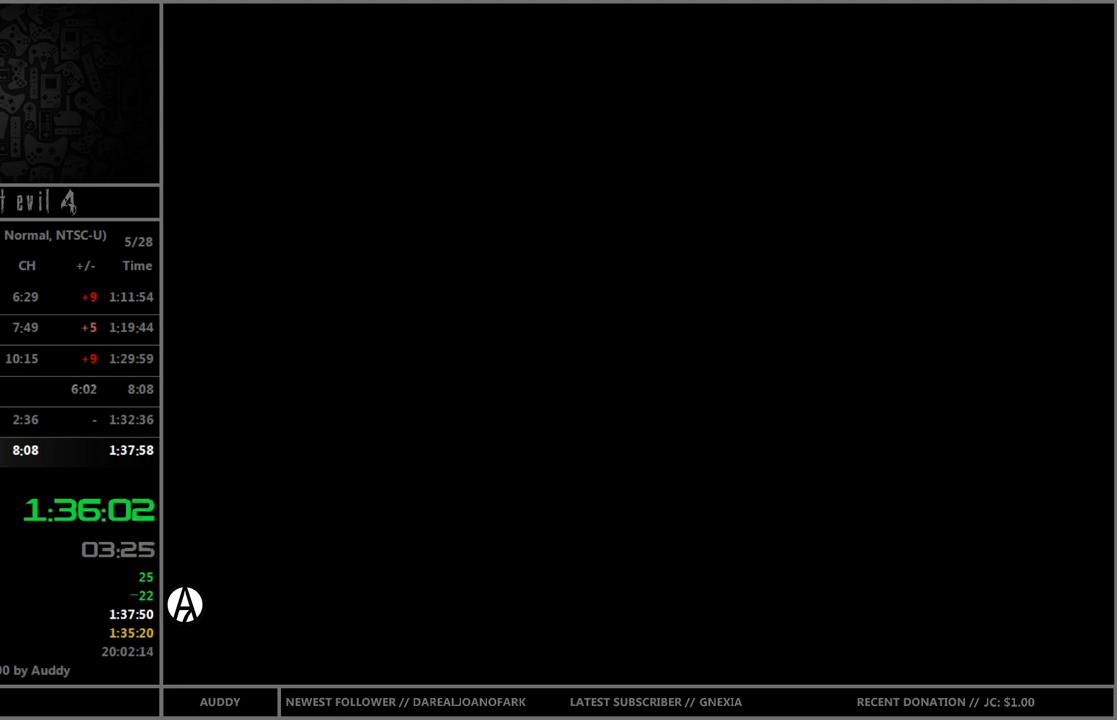
{"buttons": ["R1"], "left_stick": "center", "right_stick": "center", "events": [[100, "A", "down"], [167, "A", "up"], [267, "A", "down"], [333, "A", "up"]]}
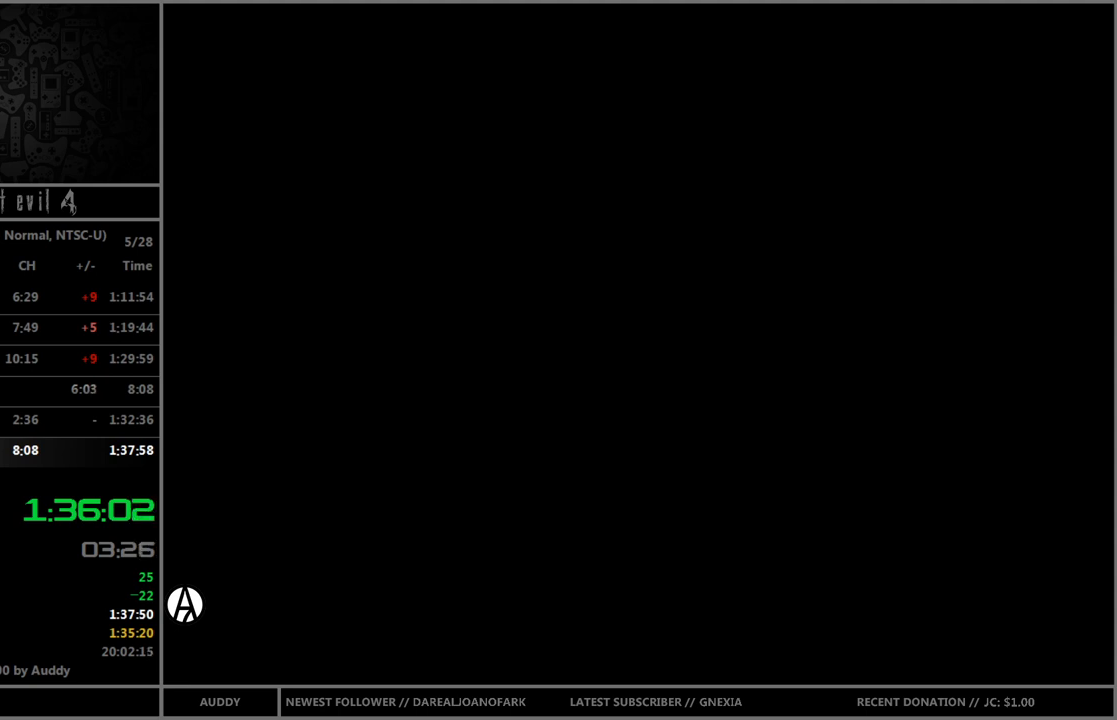
{"buttons": ["A", "R1"], "left_stick": "center", "right_stick": "center", "events": [[167, "A", "down"], [267, "A", "up"], [334, "A", "down"], [401, "A", "up"], [501, "A", "down"]]}
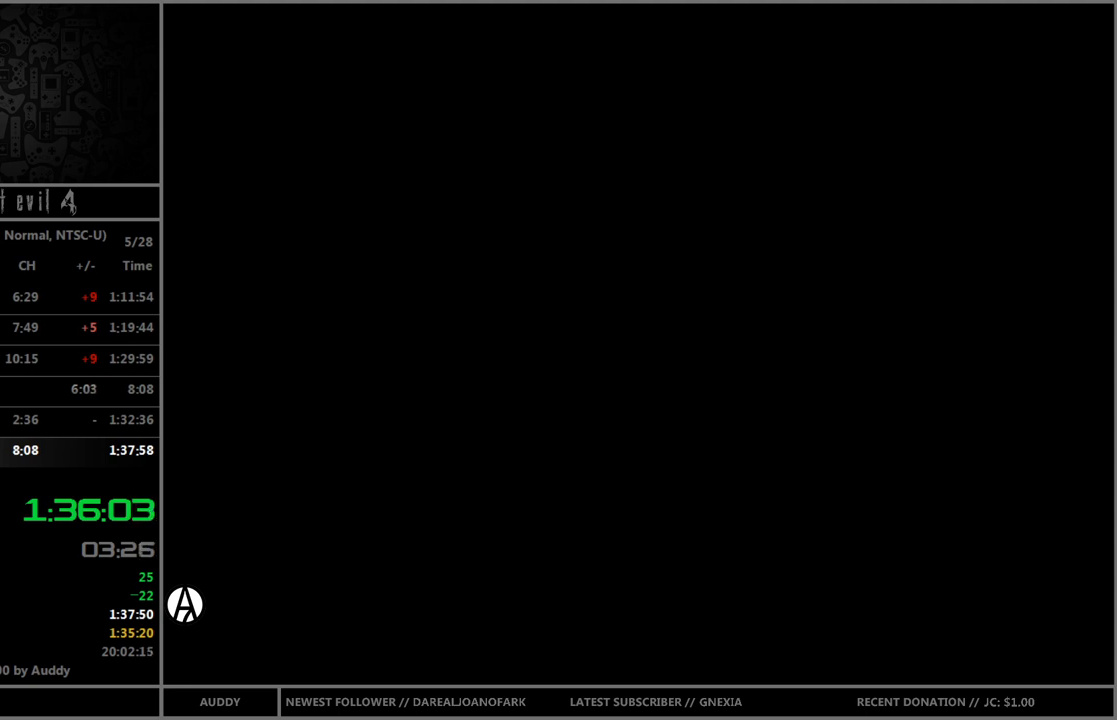
{"buttons": ["A", "R1"], "left_stick": "center", "right_stick": "center", "events": [[66, "A", "up"], [167, "A", "down"], [233, "A", "up"], [300, "A", "down"], [367, "A", "up"], [434, "A", "down"]]}
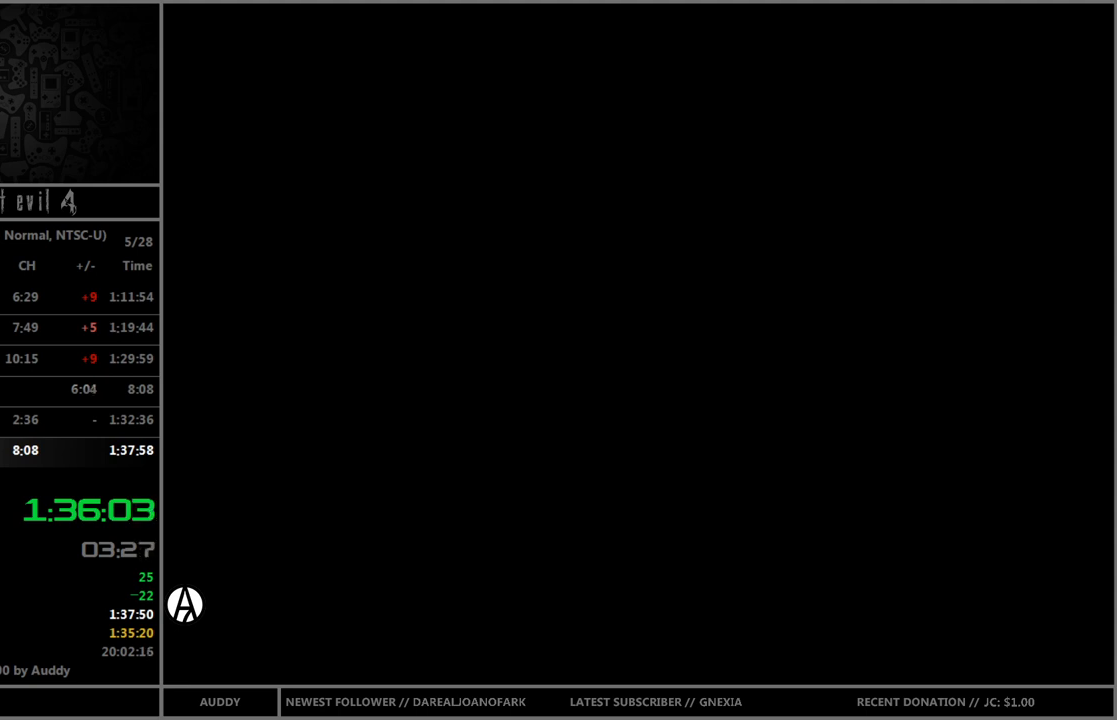
{"buttons": ["A", "R1"], "left_stick": "center", "right_stick": "center", "events": [[34, "A", "up"], [134, "A", "down"], [200, "A", "up"], [334, "A", "down"], [367, "A", "up"], [467, "A", "down"]]}
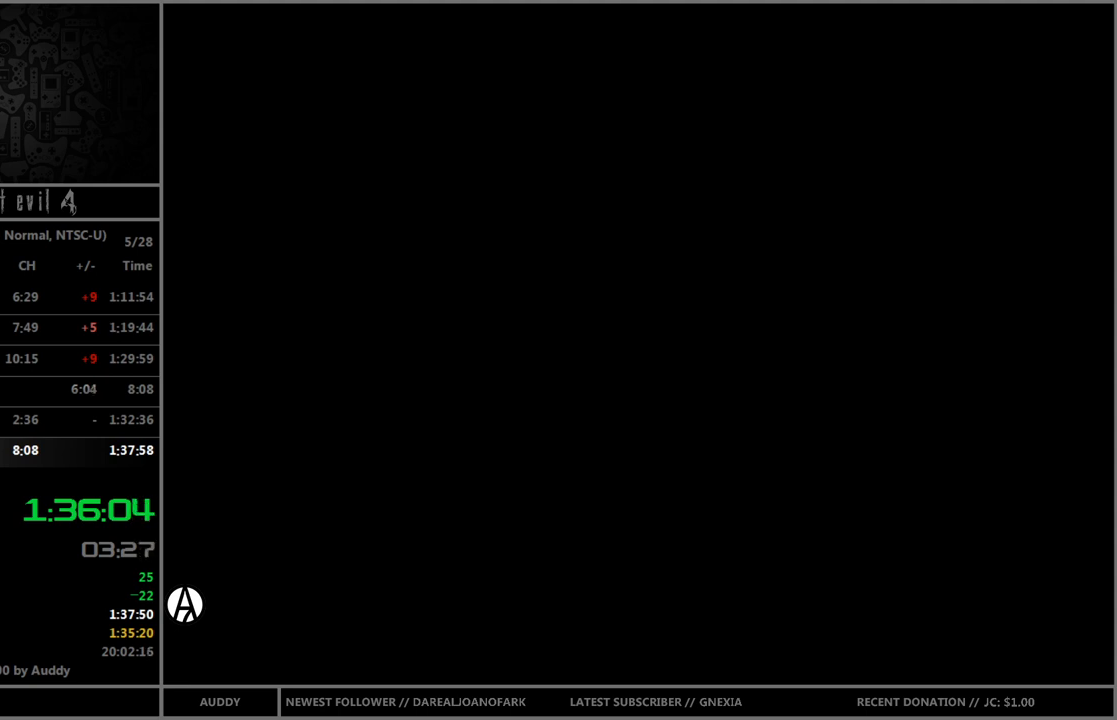
{"buttons": ["A", "R1"], "left_stick": "center", "right_stick": "center", "events": [[33, "A", "up"], [300, "A", "down"], [400, "A", "up"], [500, "A", "down"]]}